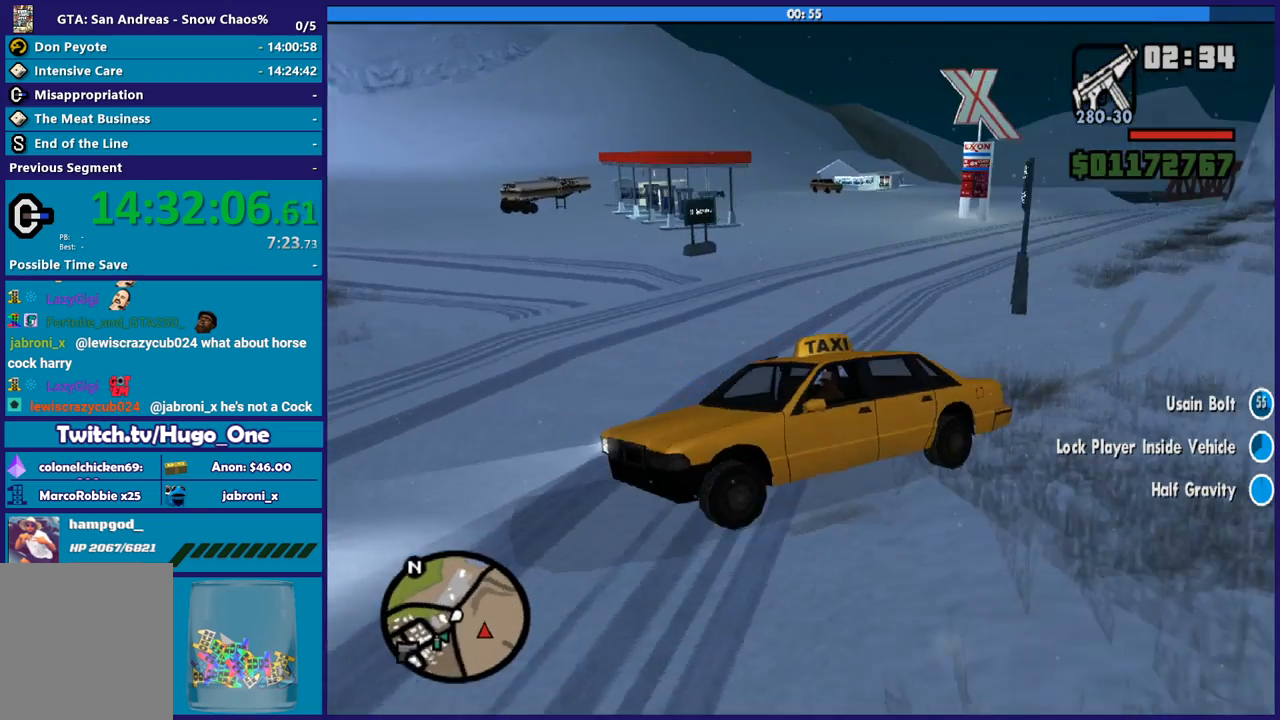
Gameplay with a controller (Xbox layout); each line is a JSON object with the inputs held at the frame after it. "button_events" lists button changes between this image and that frame as [ms after this image, input, new state], when the widget could be followed in between (sticks are given only as held states). This document gives stick clicks only as held states, not as events.
{"buttons": ["L2"], "left_stick": "right", "right_stick": "center", "button_events": []}
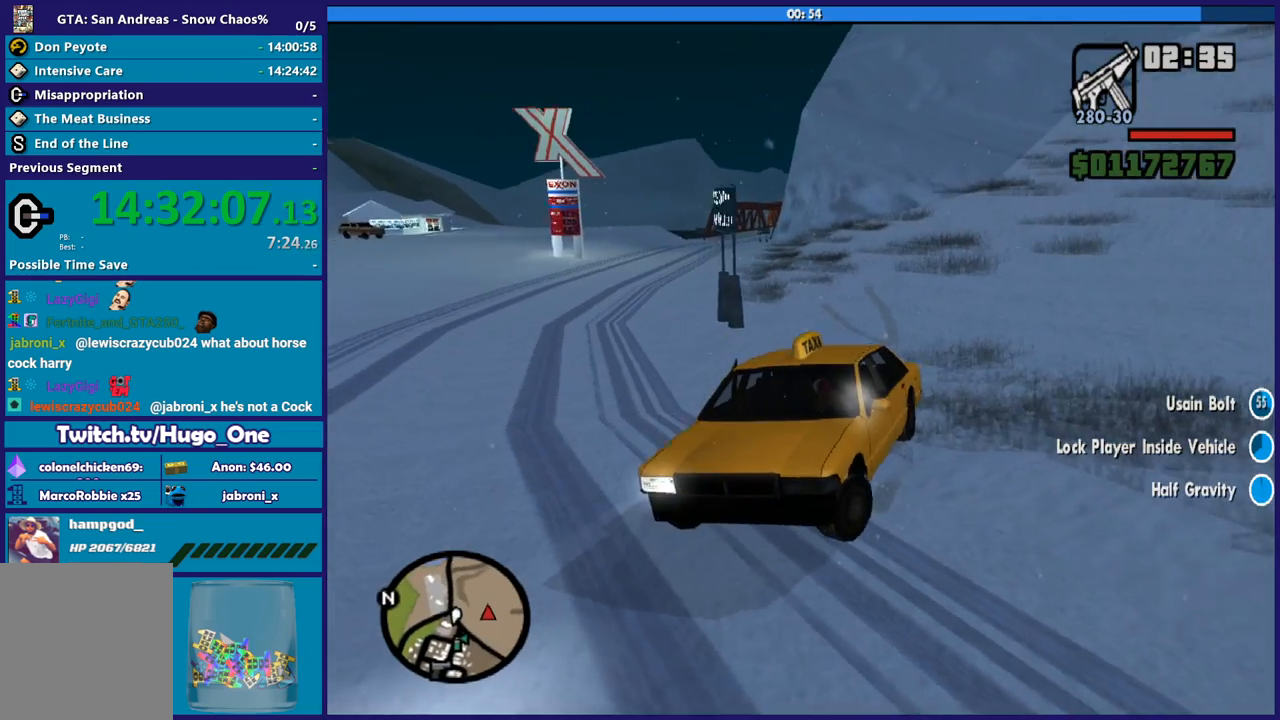
{"buttons": ["L2"], "left_stick": "right", "right_stick": "center", "button_events": []}
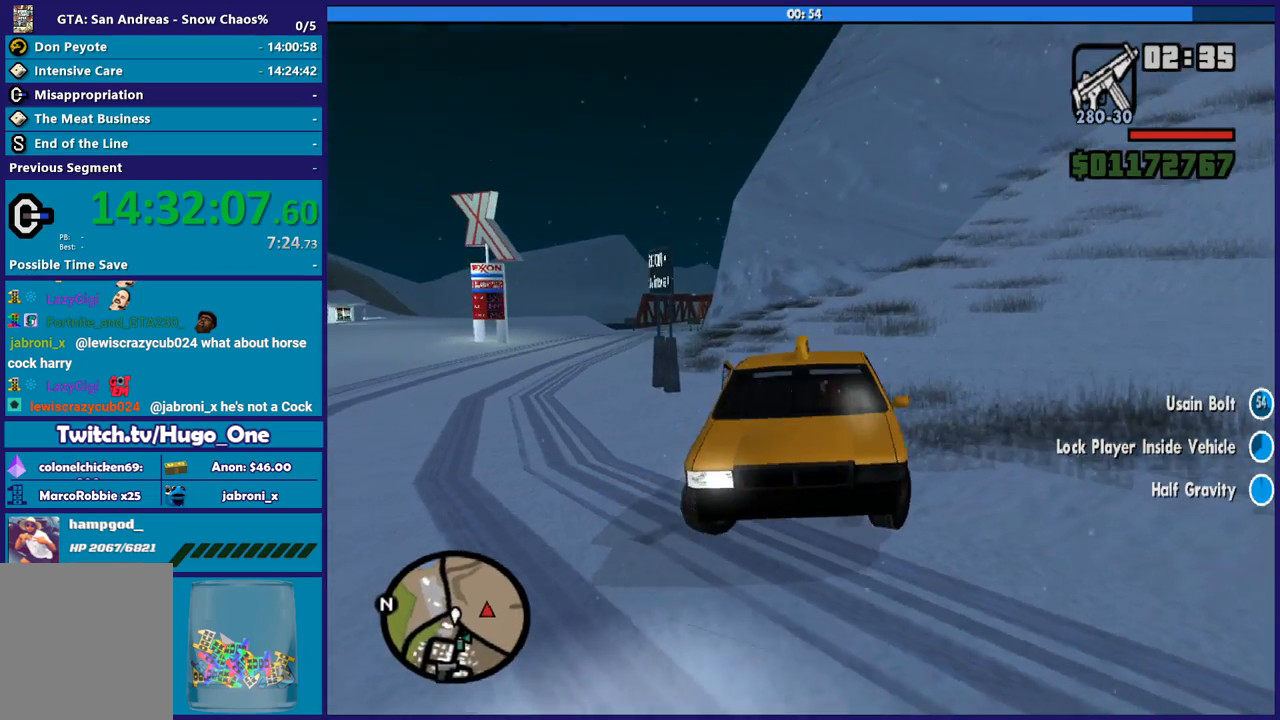
{"buttons": ["L2"], "left_stick": "center", "right_stick": "center", "button_events": []}
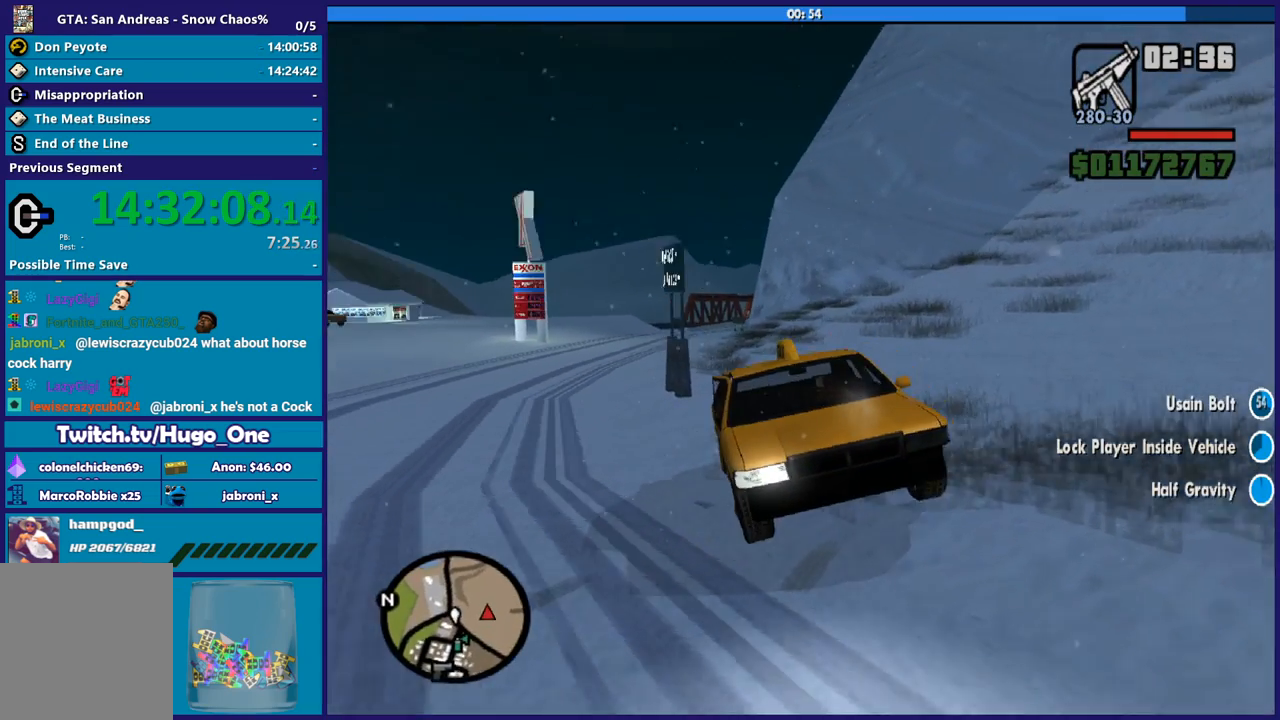
{"buttons": ["L2"], "left_stick": "right", "right_stick": "down-left", "button_events": []}
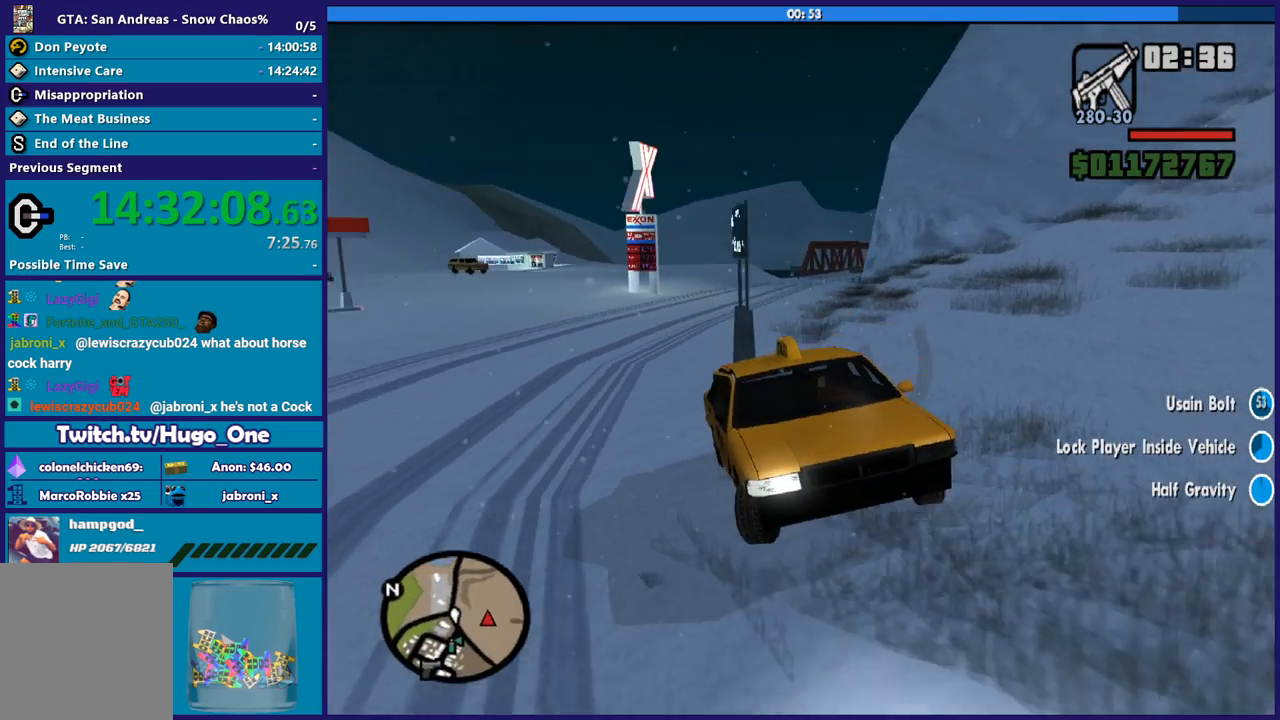
{"buttons": ["L2"], "left_stick": "right", "right_stick": "right", "button_events": []}
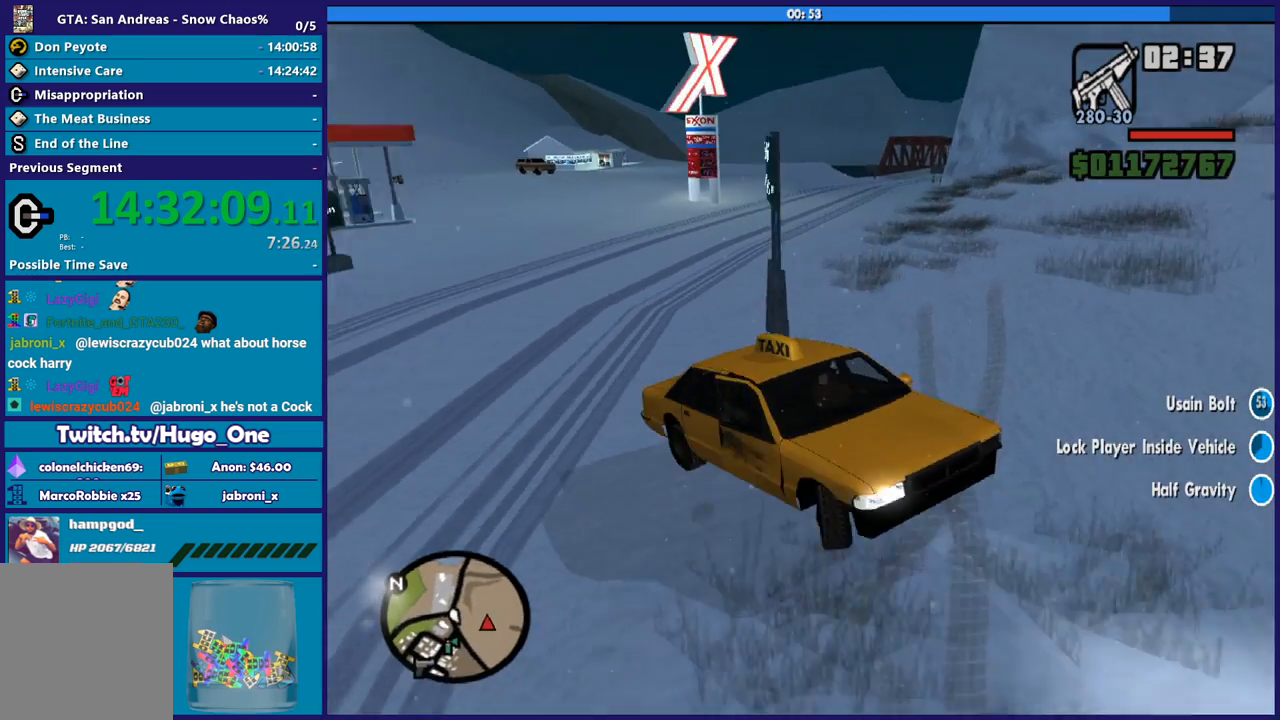
{"buttons": ["L2"], "left_stick": "center", "right_stick": "right", "button_events": []}
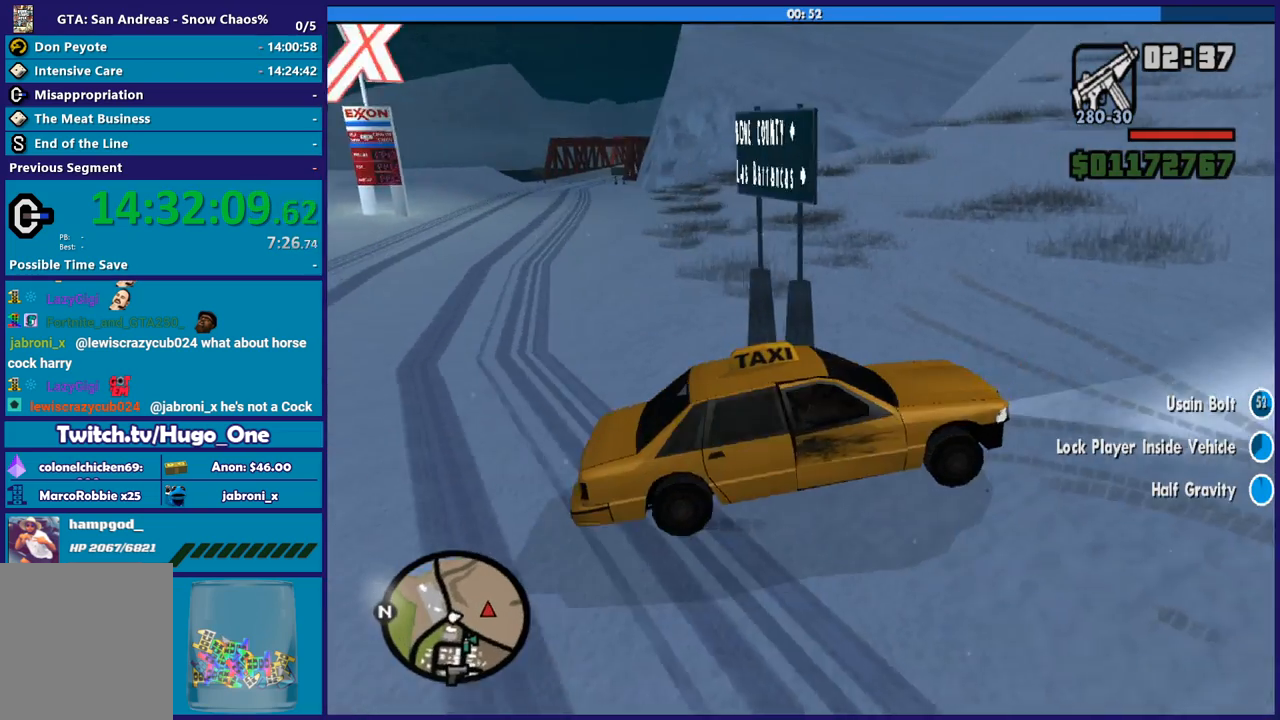
{"buttons": ["L2"], "left_stick": "center", "right_stick": "right", "button_events": []}
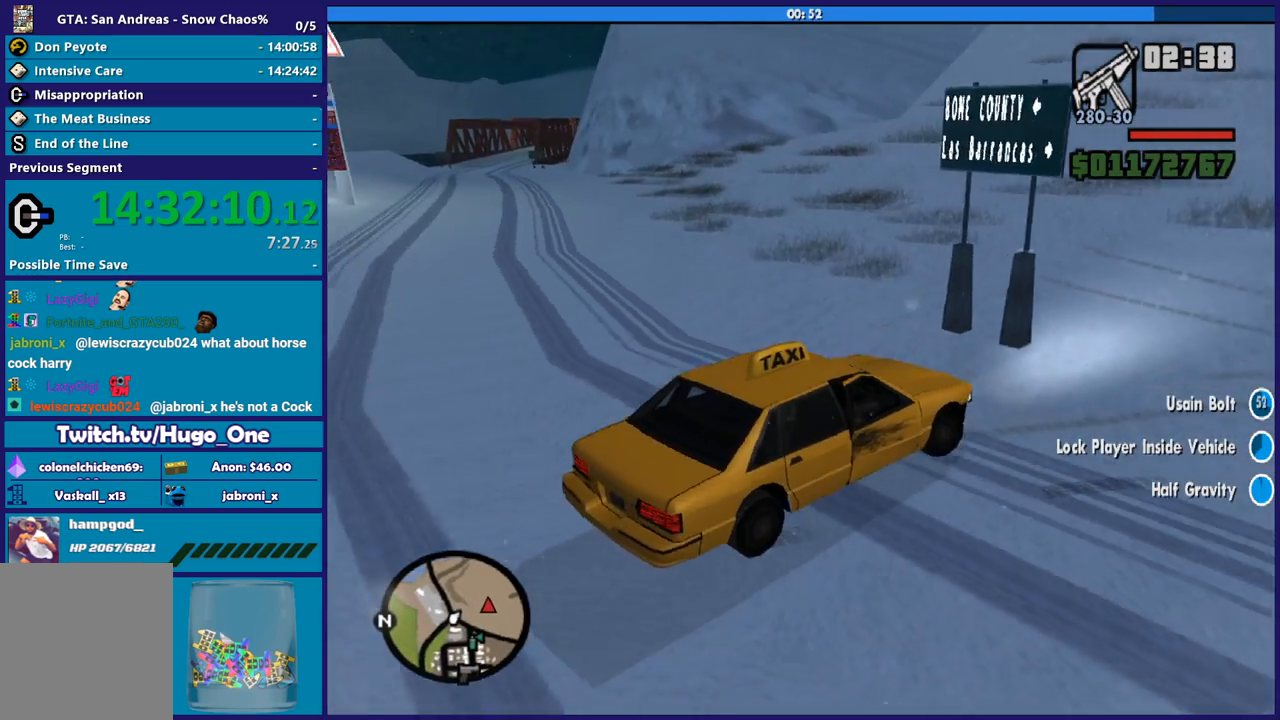
{"buttons": ["R2"], "left_stick": "center", "right_stick": "right", "button_events": [[33, "L2", "up"], [66, "R2", "down"]]}
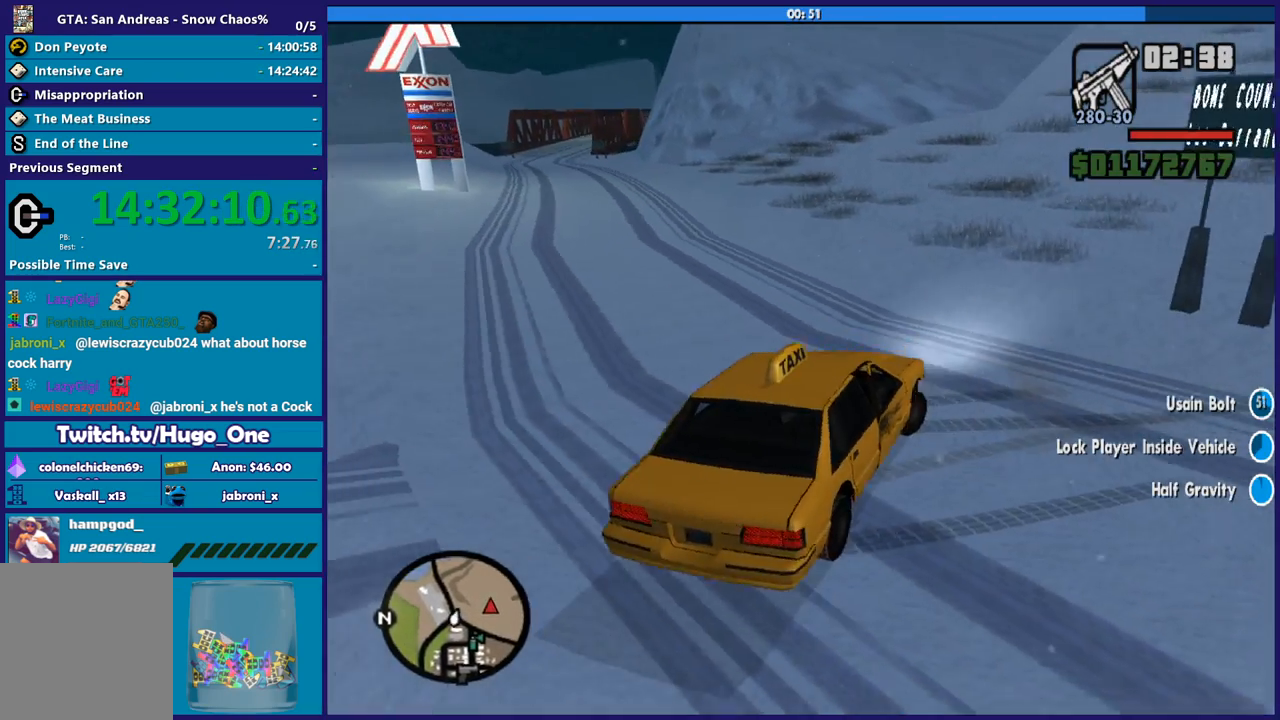
{"buttons": [], "left_stick": "right", "right_stick": "right", "button_events": [[400, "R2", "up"]]}
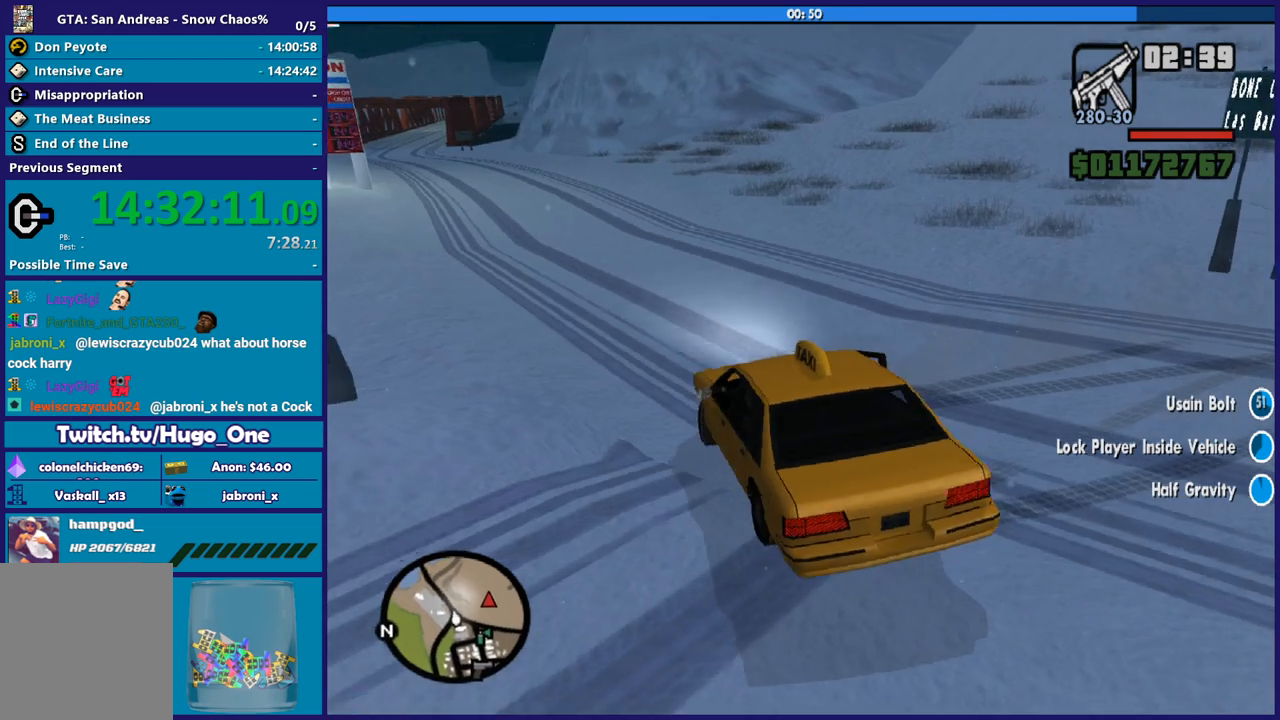
{"buttons": [], "left_stick": "right", "right_stick": "center", "button_events": []}
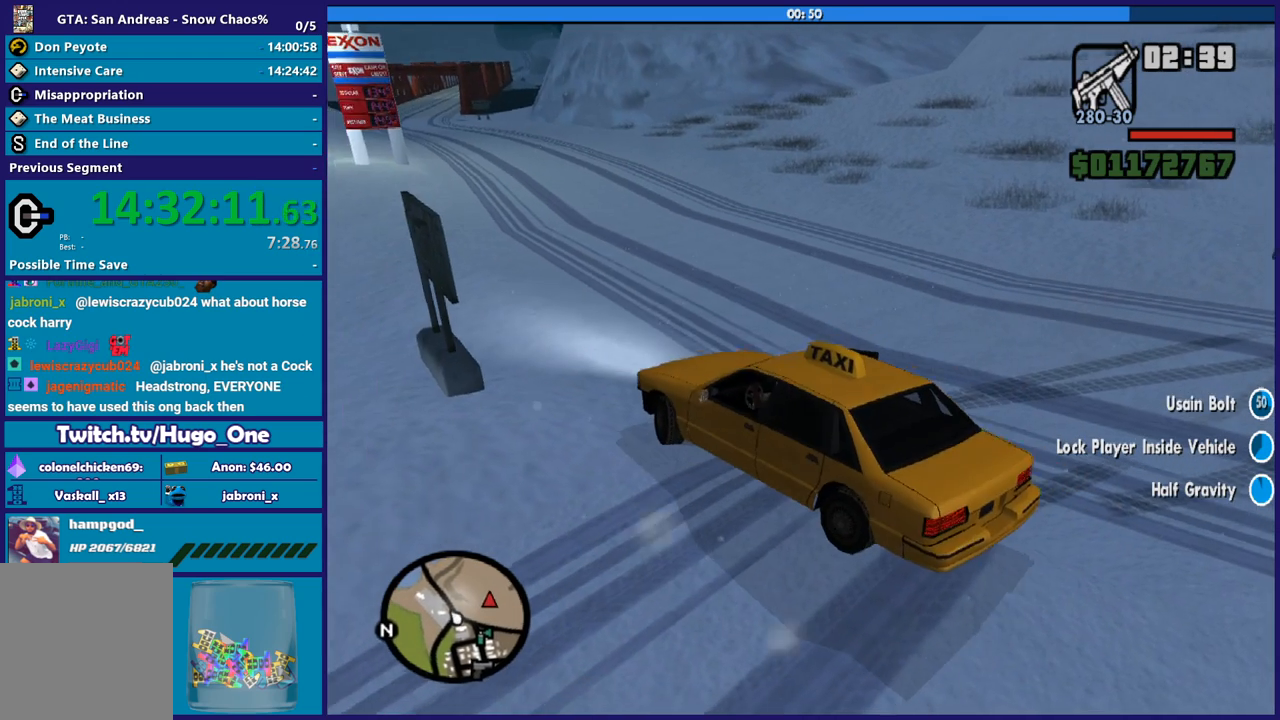
{"buttons": [], "left_stick": "right", "right_stick": "center", "button_events": []}
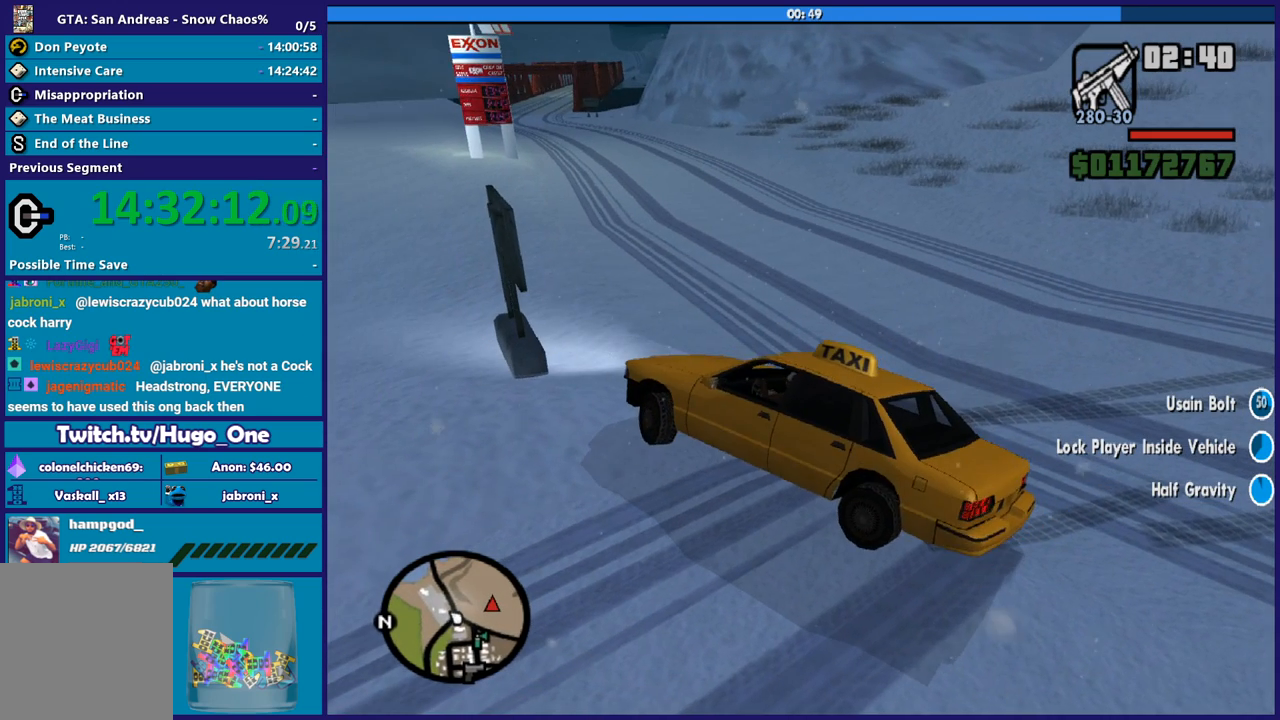
{"buttons": [], "left_stick": "right", "right_stick": "center", "button_events": []}
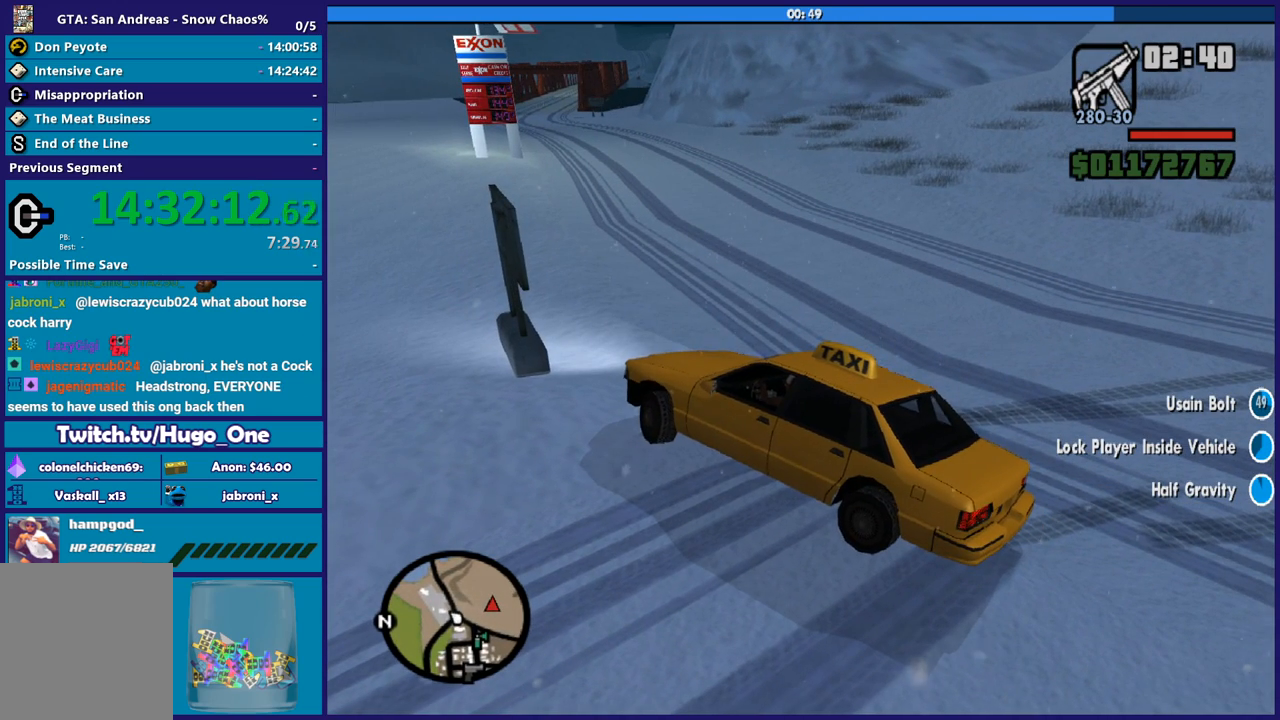
{"buttons": [], "left_stick": "center", "right_stick": "center", "button_events": []}
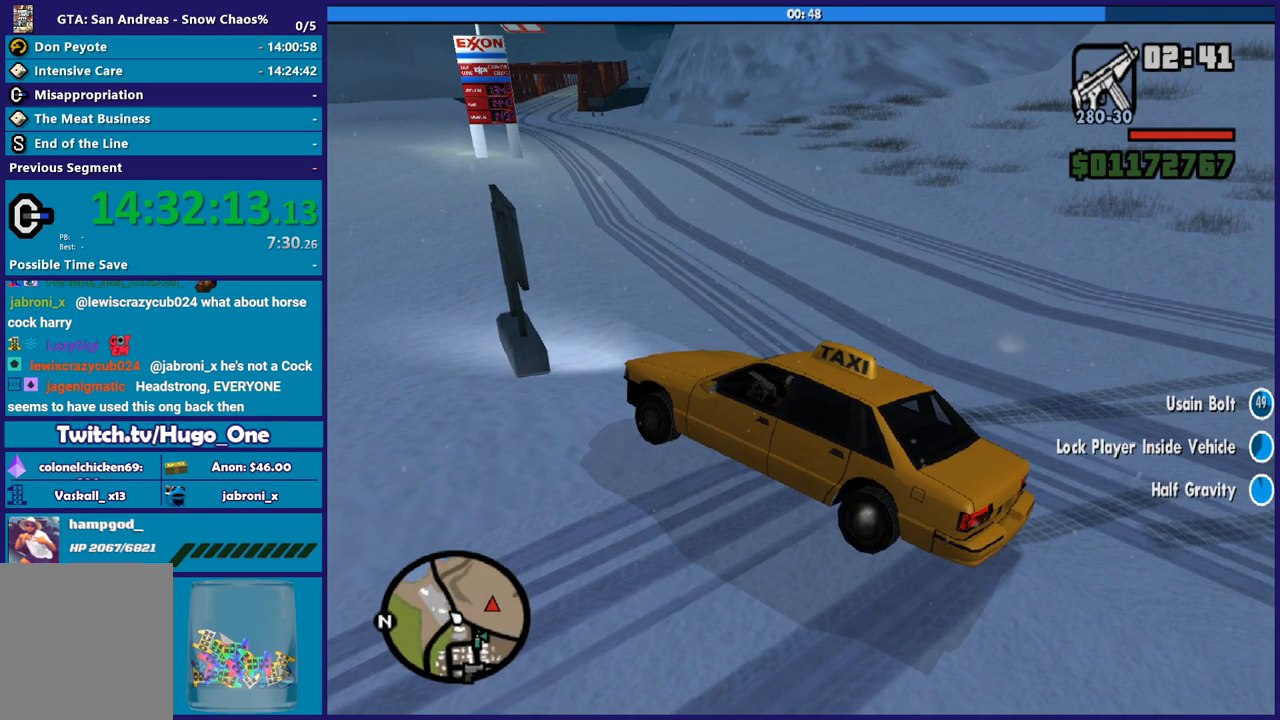
{"buttons": [], "left_stick": "center", "right_stick": "center", "button_events": []}
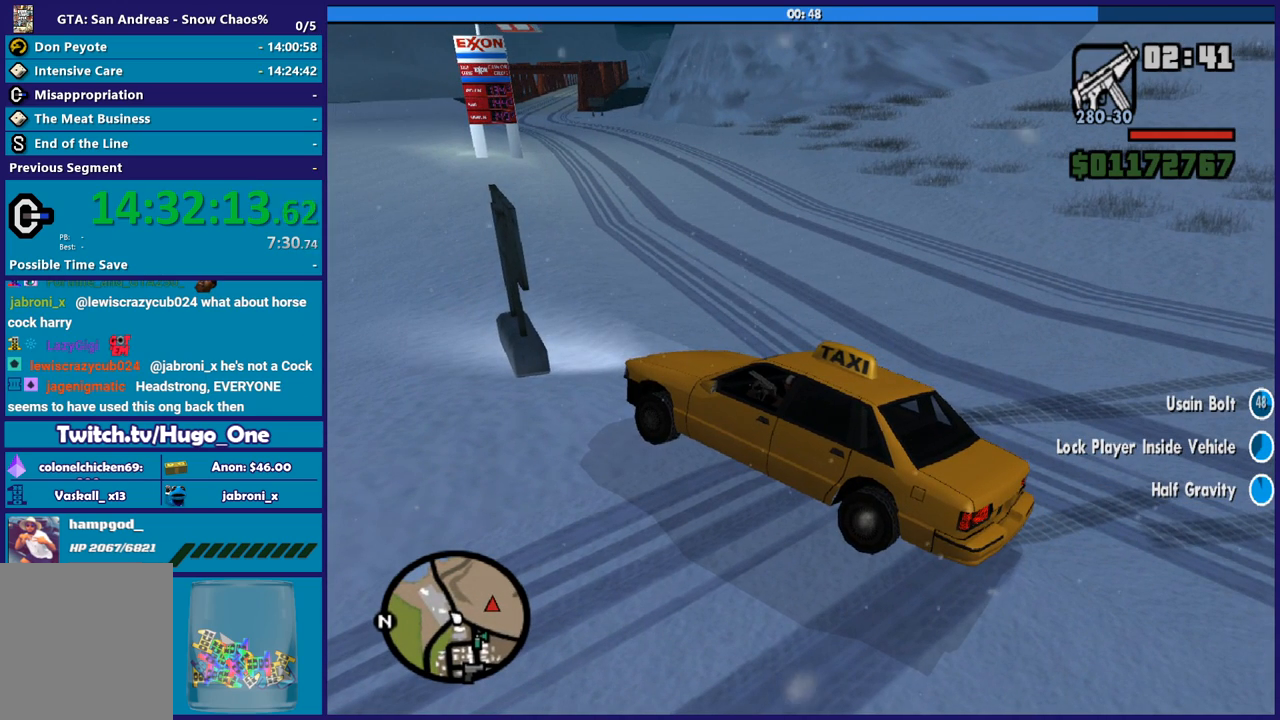
{"buttons": [], "left_stick": "center", "right_stick": "center", "button_events": []}
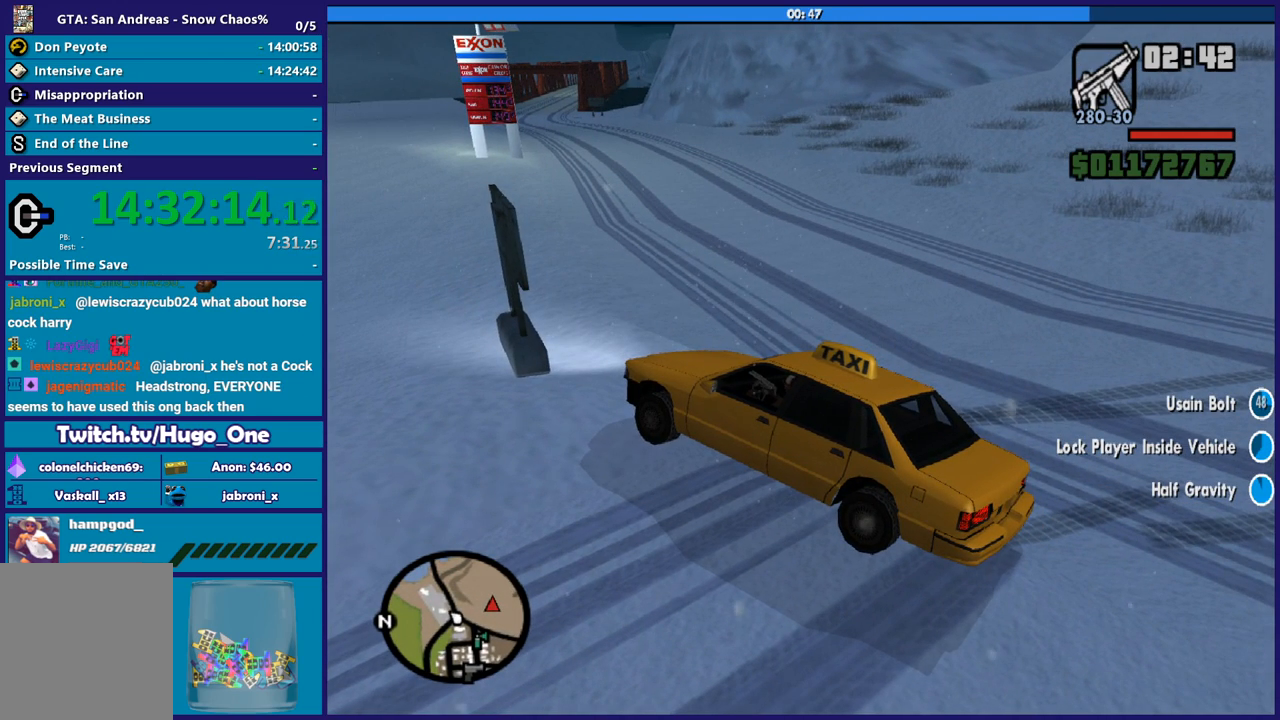
{"buttons": [], "left_stick": "center", "right_stick": "center", "button_events": []}
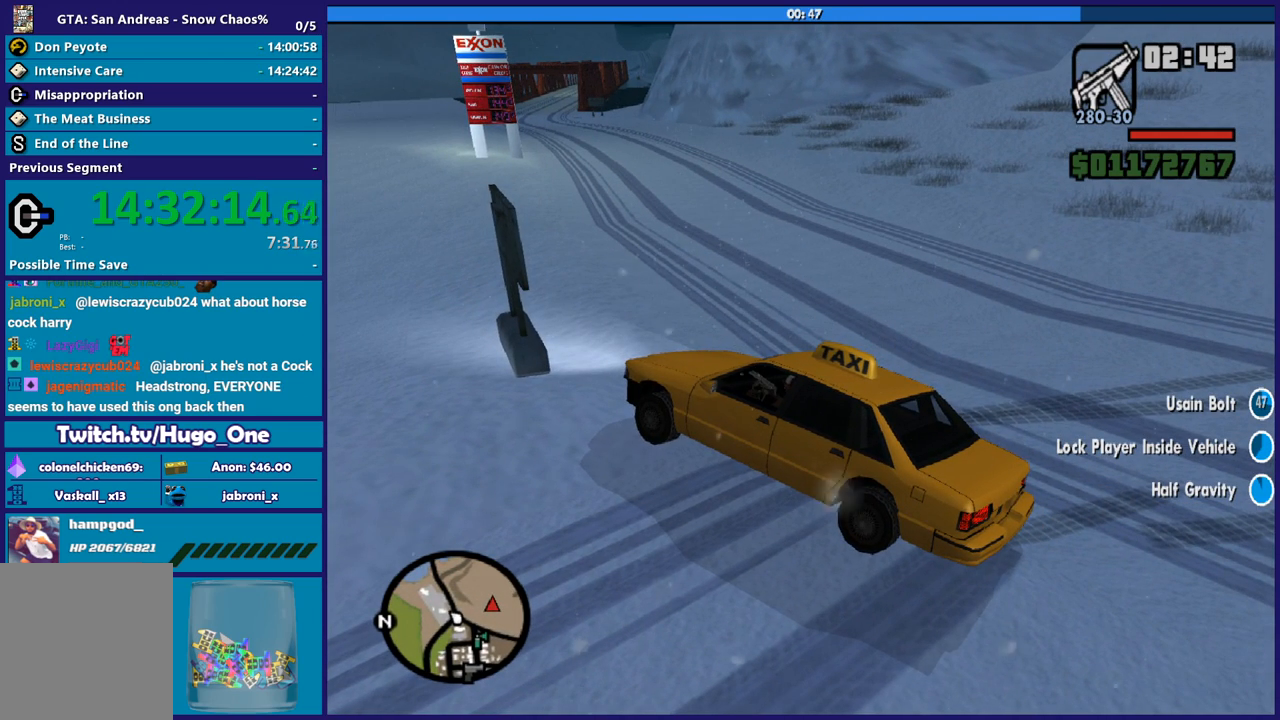
{"buttons": [], "left_stick": "center", "right_stick": "center", "button_events": []}
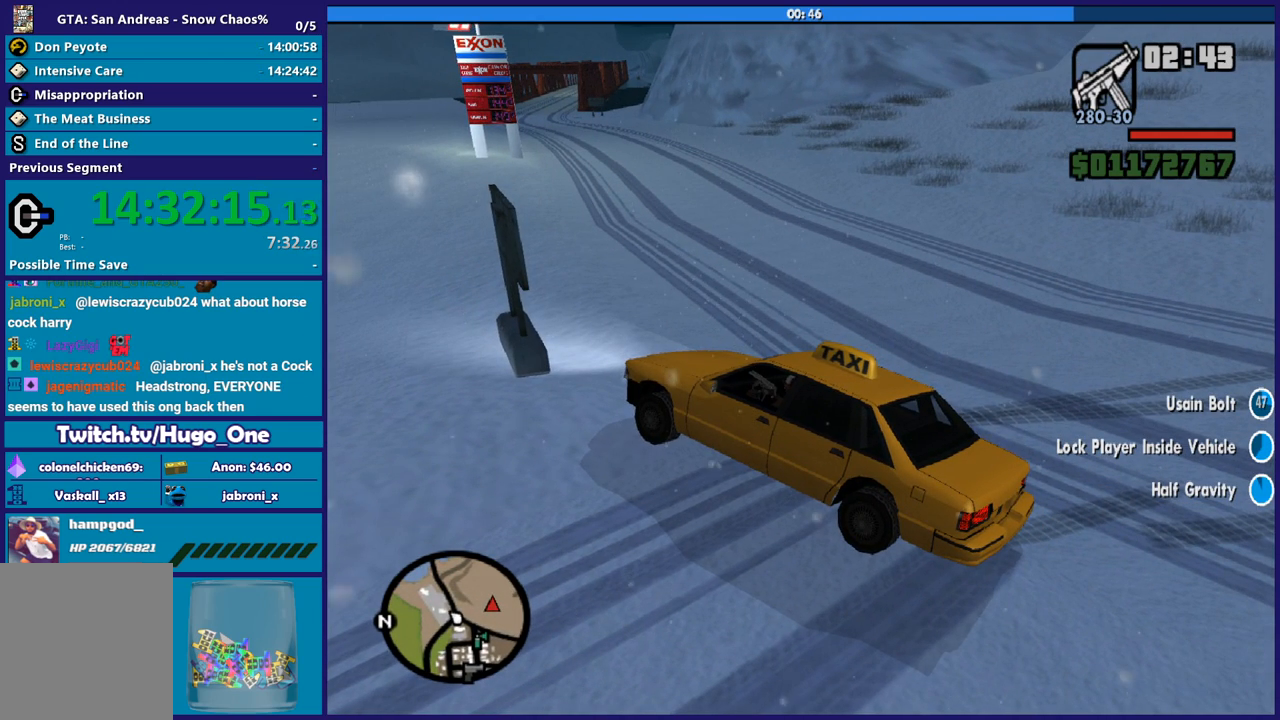
{"buttons": [], "left_stick": "center", "right_stick": "center", "button_events": []}
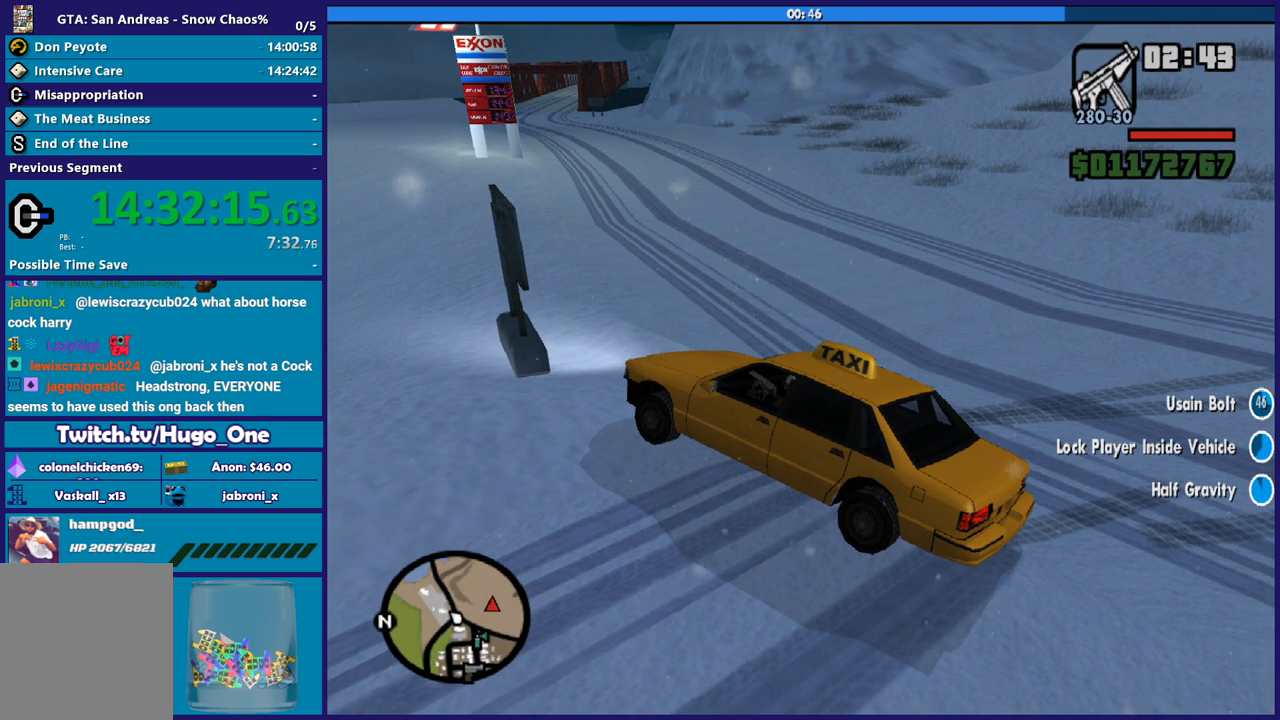
{"buttons": [], "left_stick": "center", "right_stick": "center", "button_events": []}
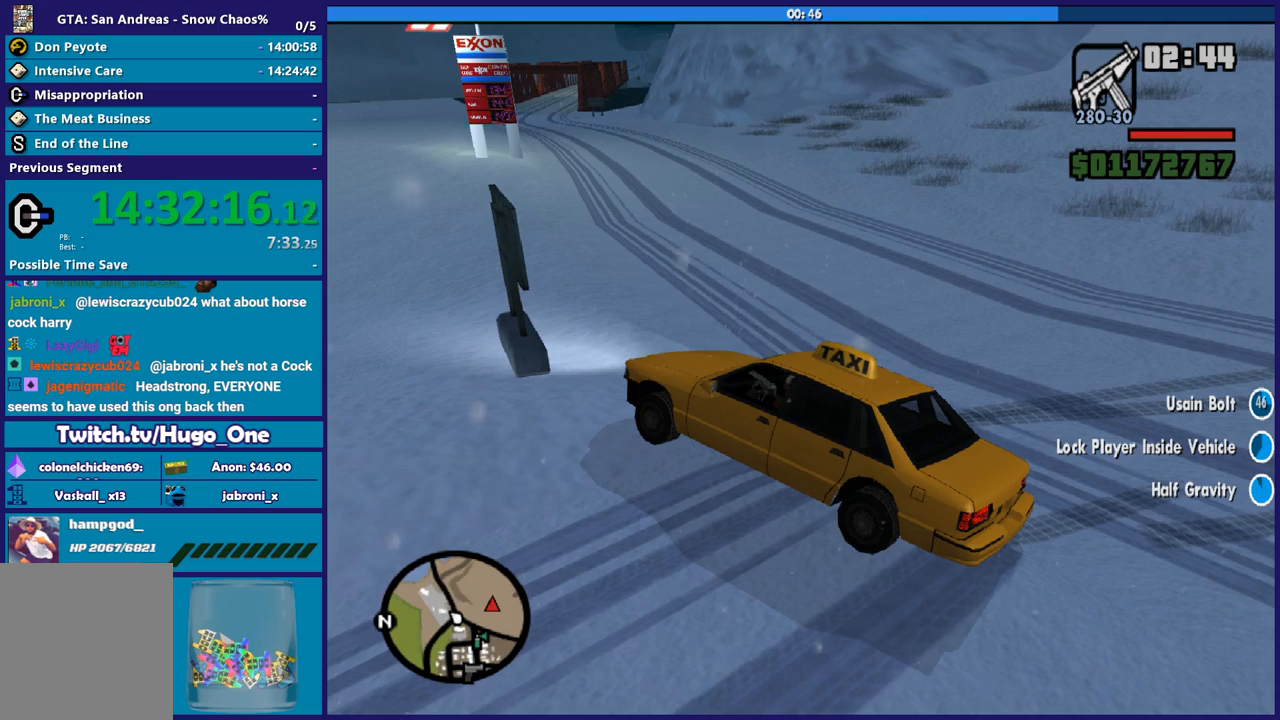
{"buttons": [], "left_stick": "center", "right_stick": "center", "button_events": []}
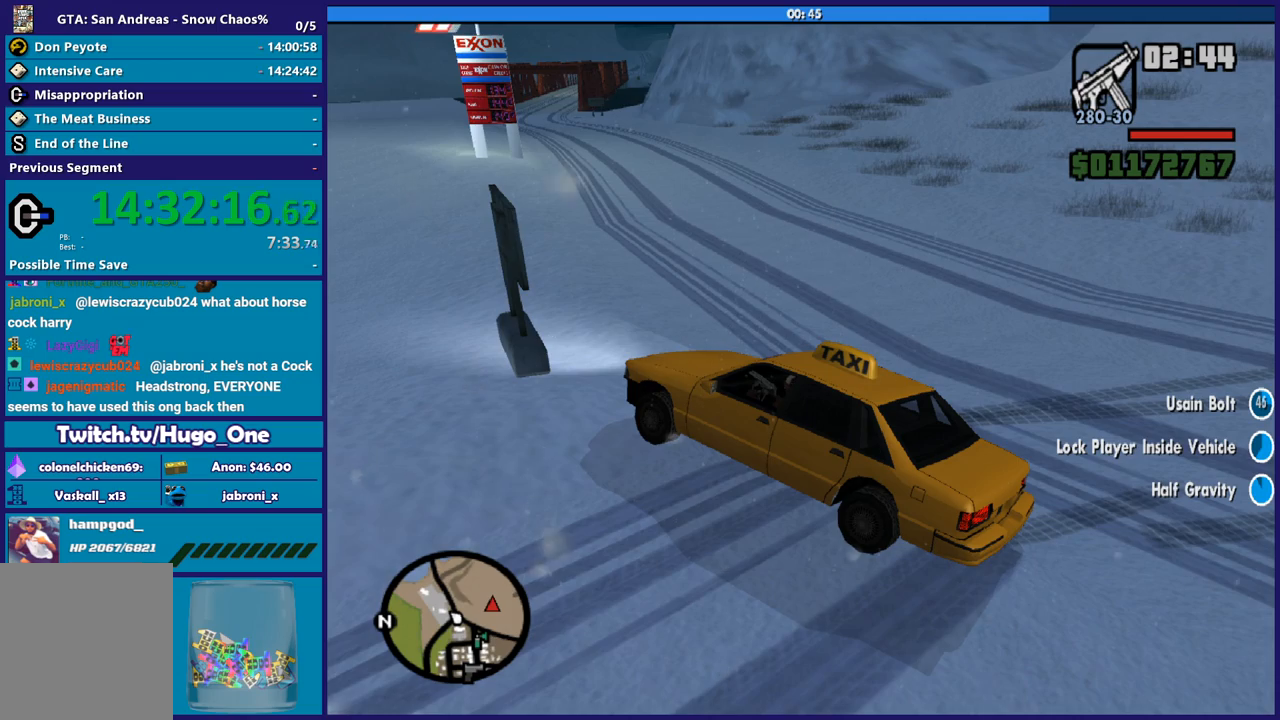
{"buttons": [], "left_stick": "center", "right_stick": "center", "button_events": []}
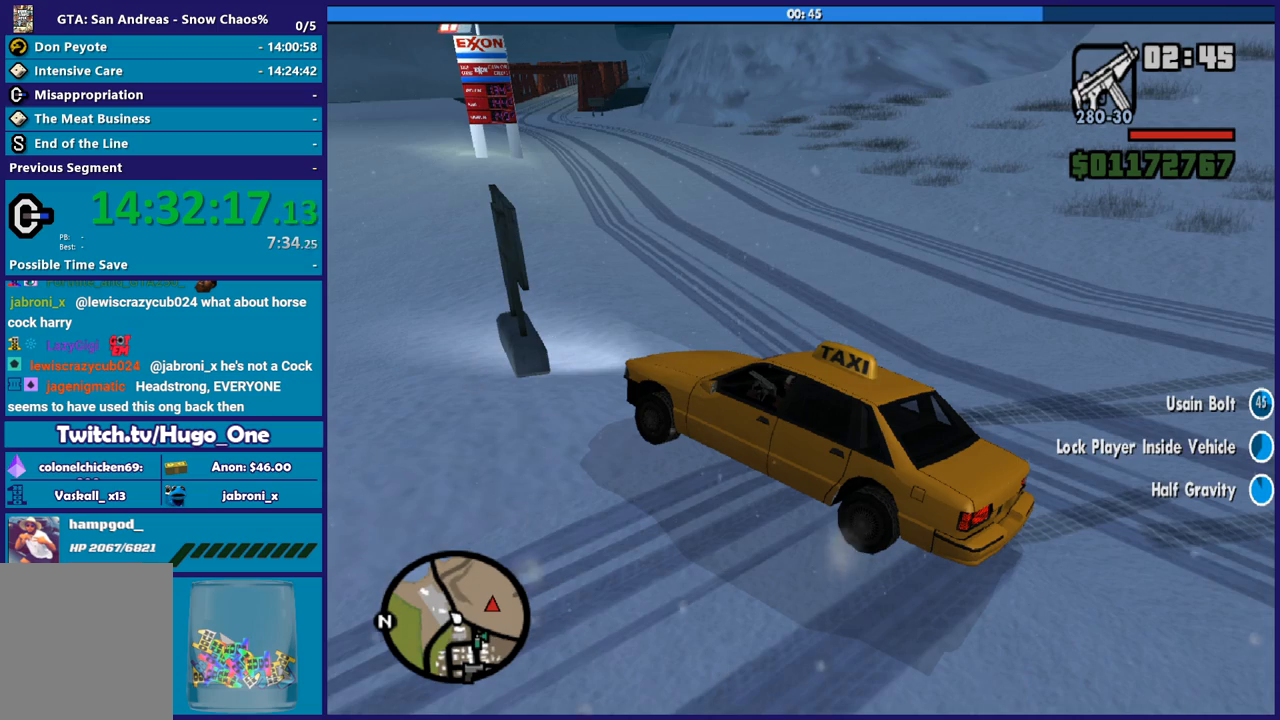
{"buttons": [], "left_stick": "center", "right_stick": "up-right", "button_events": []}
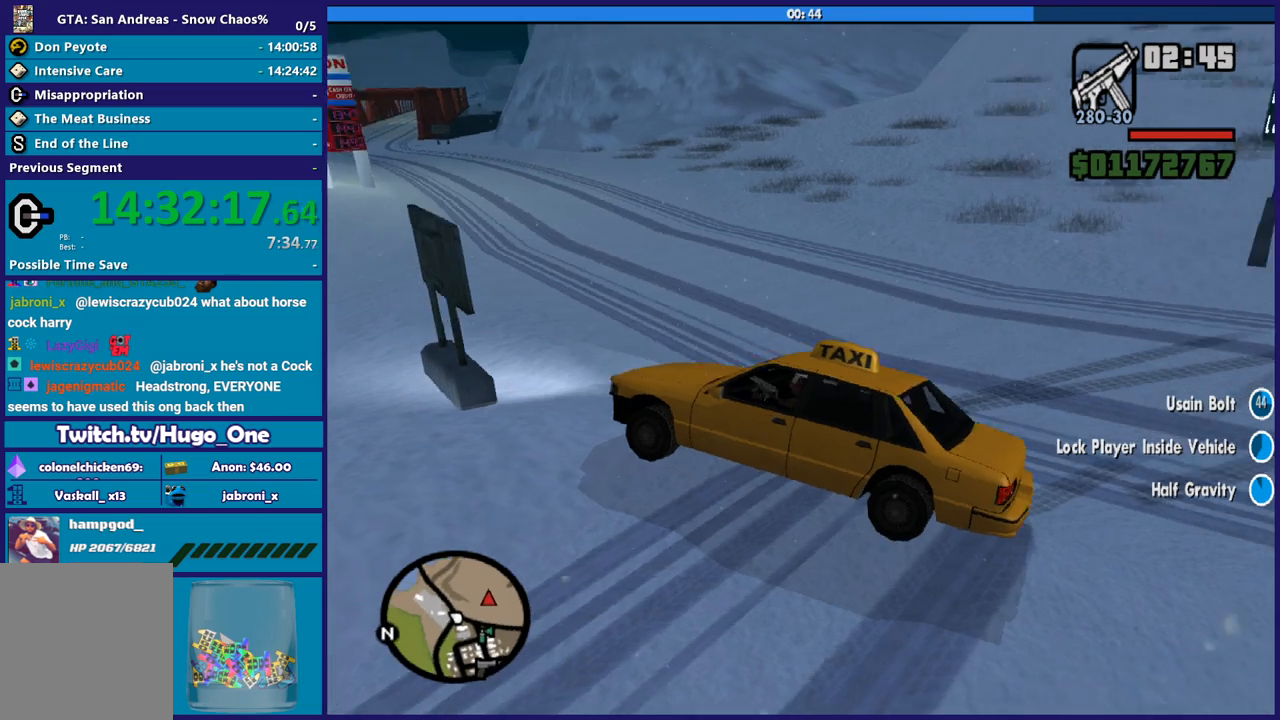
{"buttons": [], "left_stick": "center", "right_stick": "up", "button_events": []}
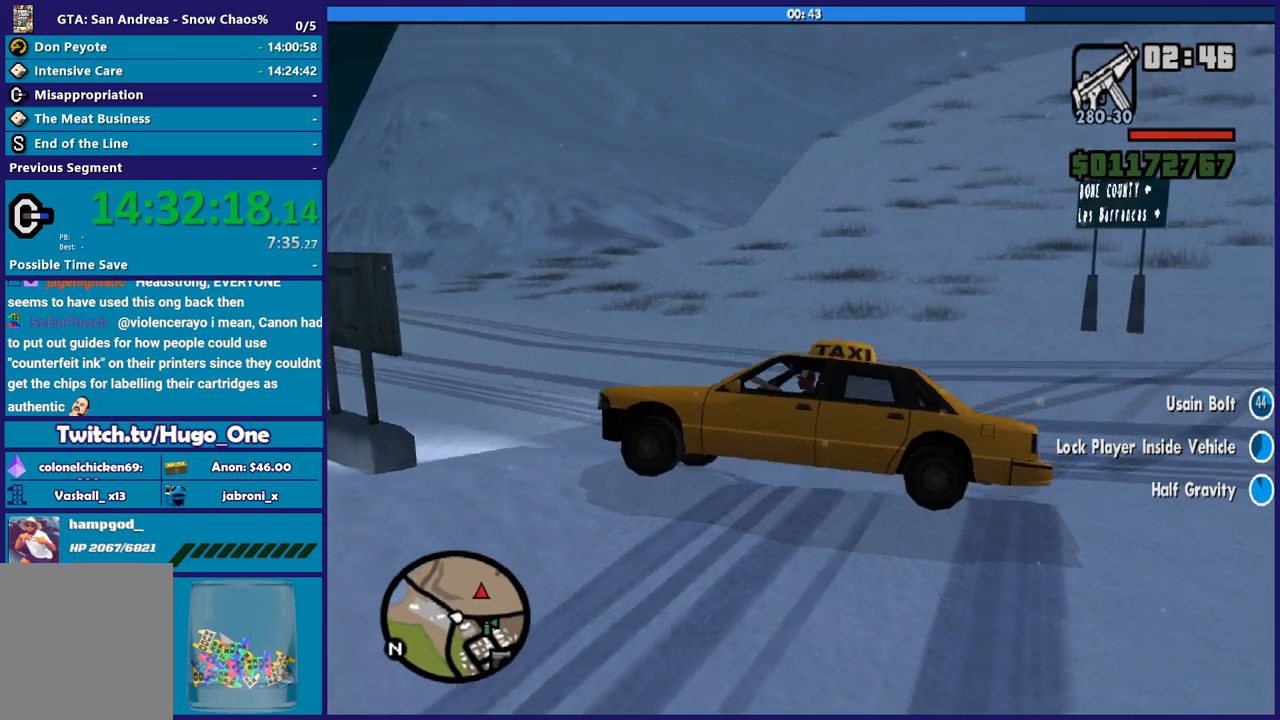
{"buttons": [], "left_stick": "center", "right_stick": "right", "button_events": []}